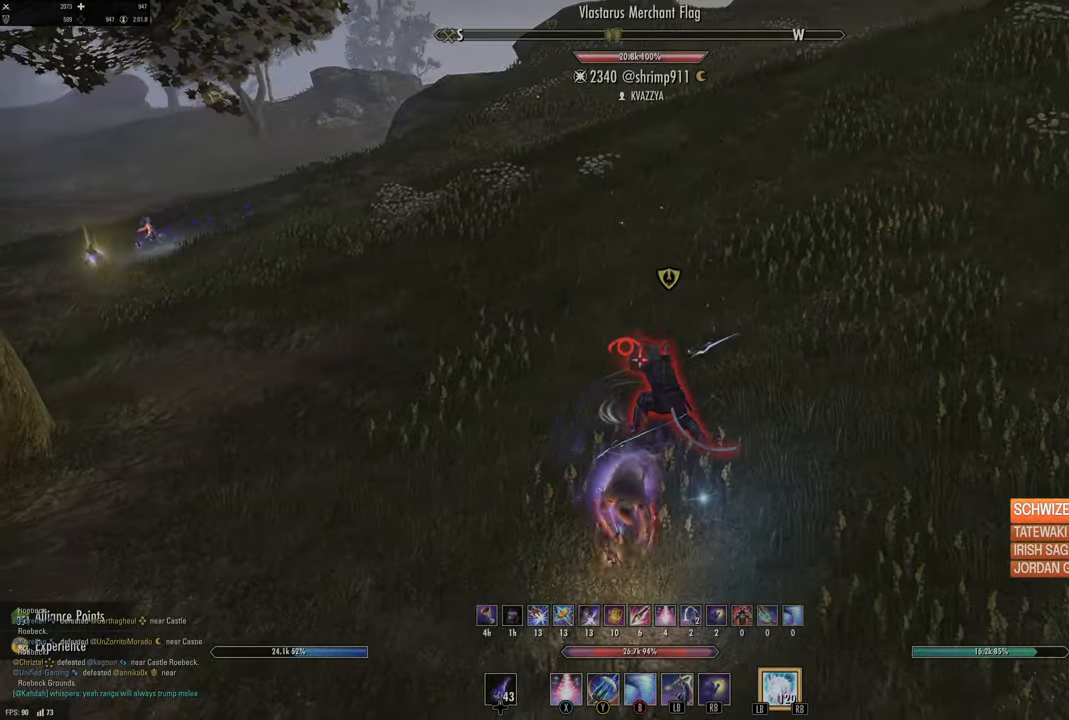
Gameplay with a controller (Xbox layout); each line is a JSON object with the inputs held at the frame after it. "events" lists button and stick changes between this image and that frame as [ms after this image, input, new state], when the widget could be followed in between.
{"buttons": [], "left_stick": "down-left", "right_stick": "left", "events": [[50, "R2", "down"], [83, "right_stick", "up-right"], [100, "R2", "up"], [217, "right_stick", "center"], [233, "DPAD_LEFT", "down"], [317, "DPAD_LEFT", "up"], [350, "left_stick", "down-left"], [500, "right_stick", "left"]]}
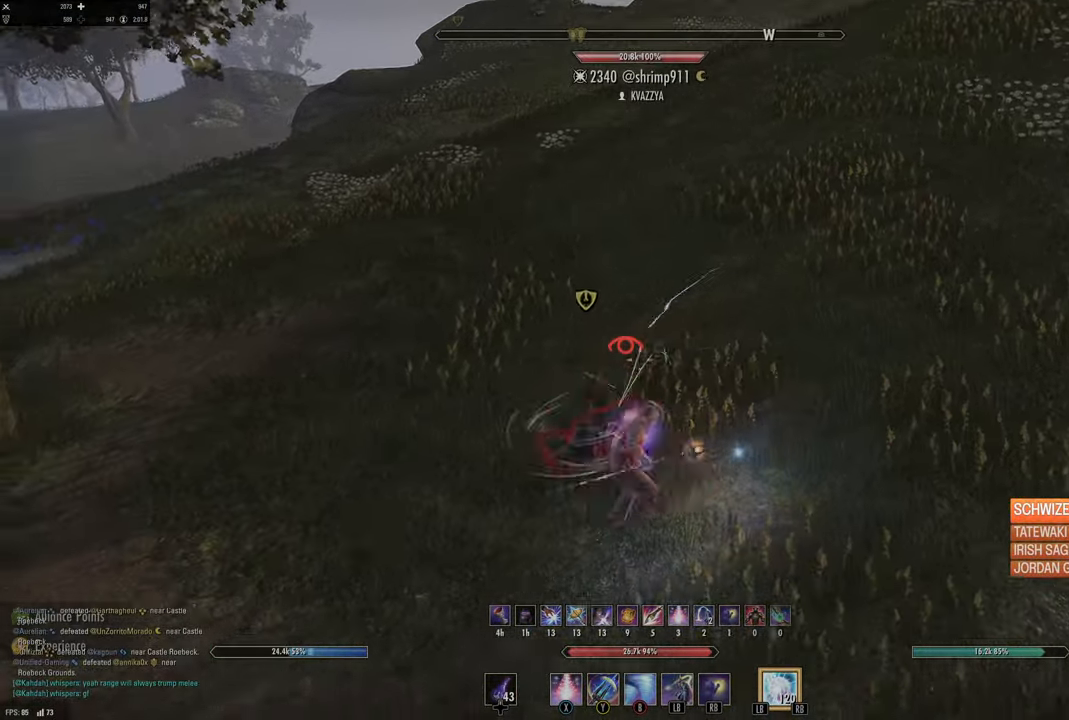
{"buttons": [], "left_stick": "left", "right_stick": "left", "events": [[100, "Y", "down"], [117, "right_stick", "down-left"], [167, "Y", "up"], [233, "Y", "down"], [317, "Y", "up"], [317, "right_stick", "left"], [400, "Y", "down"], [467, "Y", "up"], [483, "left_stick", "left"]]}
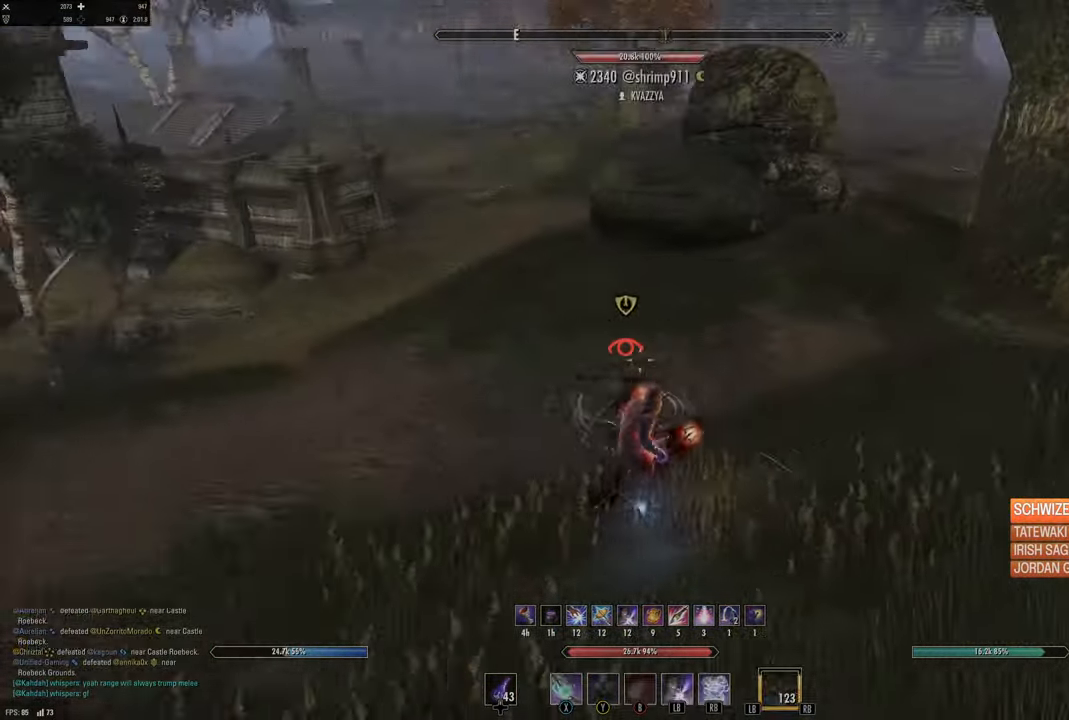
{"buttons": [], "left_stick": "up-right", "right_stick": "center", "events": [[17, "left_stick", "down-left"], [50, "Y", "down"], [50, "left_stick", "up"], [83, "right_stick", "center"], [117, "Y", "up"], [167, "Y", "down"], [200, "right_stick", "right"], [300, "Y", "up"], [317, "right_stick", "center"], [400, "left_stick", "up-right"]]}
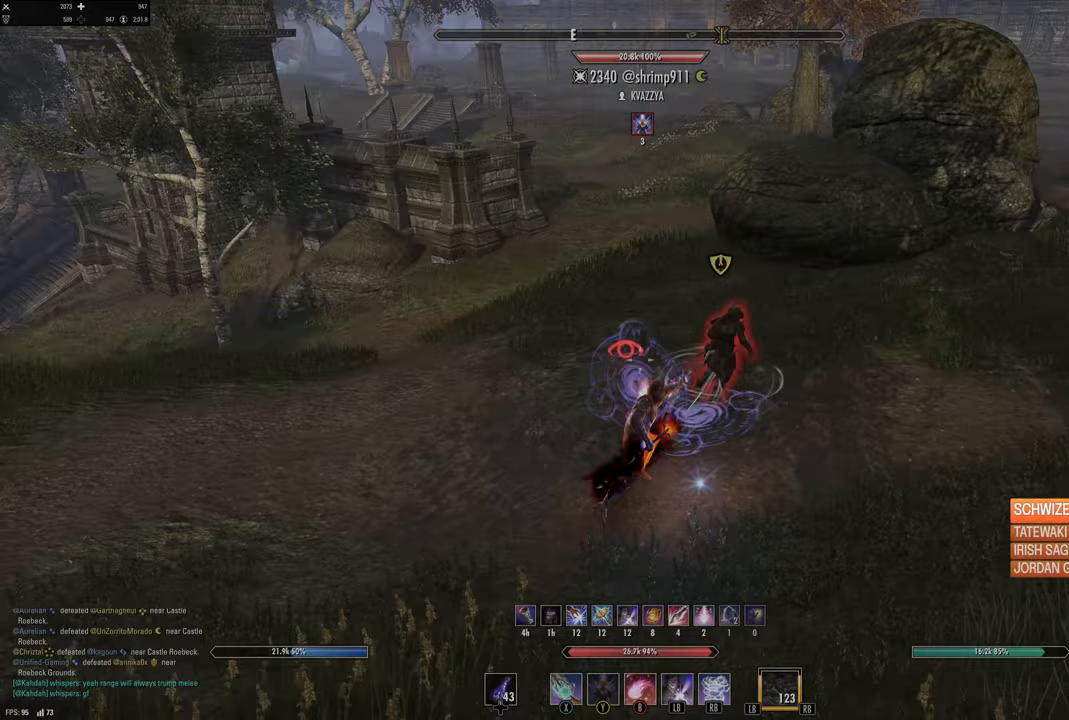
{"buttons": [], "left_stick": "up-right", "right_stick": "center", "events": [[17, "DPAD_LEFT", "down"], [83, "DPAD_LEFT", "up"], [233, "right_stick", "down-right"], [317, "R1", "down"], [317, "right_stick", "up-right"], [433, "R1", "up"], [467, "right_stick", "center"]]}
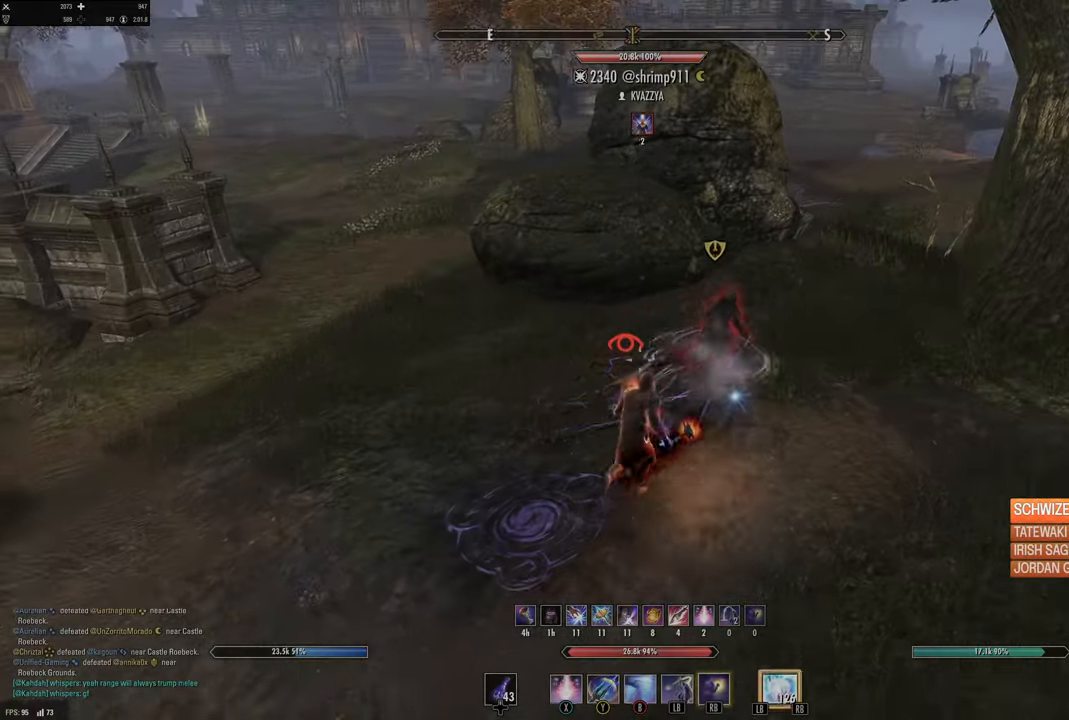
{"buttons": [], "left_stick": "up", "right_stick": "up-right", "events": [[33, "R1", "down"], [33, "right_stick", "up-right"], [100, "R1", "up"], [100, "right_stick", "right"], [233, "L3", "down"], [267, "left_stick", "up"], [267, "right_stick", "center"], [433, "L3", "up"], [483, "right_stick", "up-right"]]}
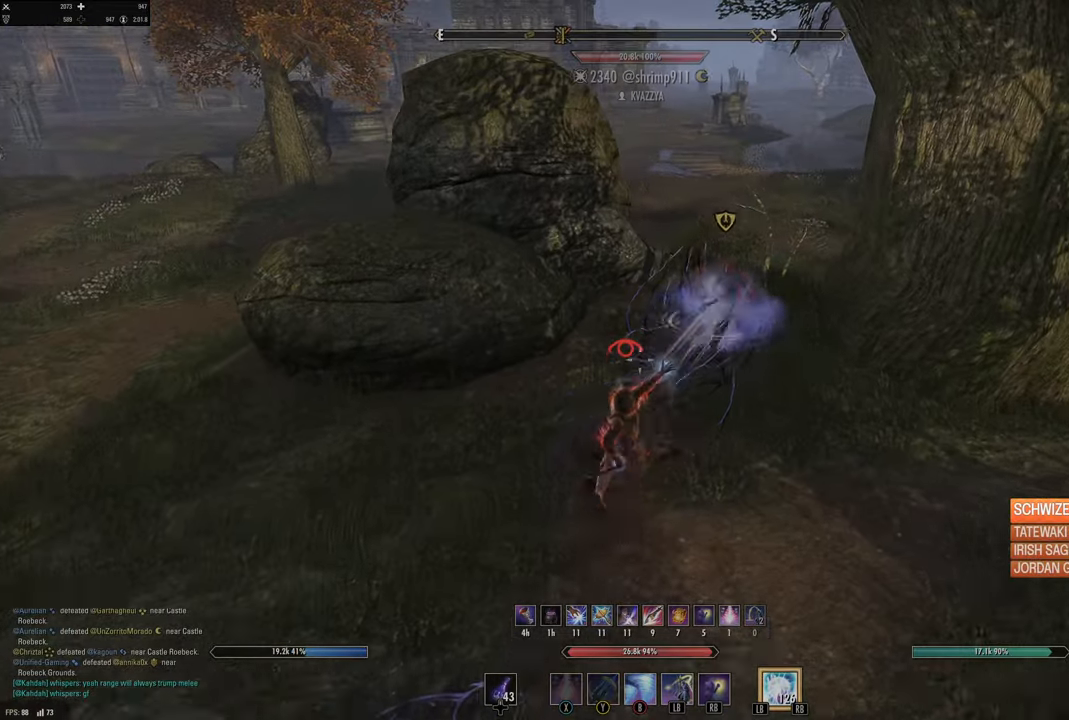
{"buttons": [], "left_stick": "up", "right_stick": "right", "events": [[150, "right_stick", "center"], [367, "right_stick", "right"]]}
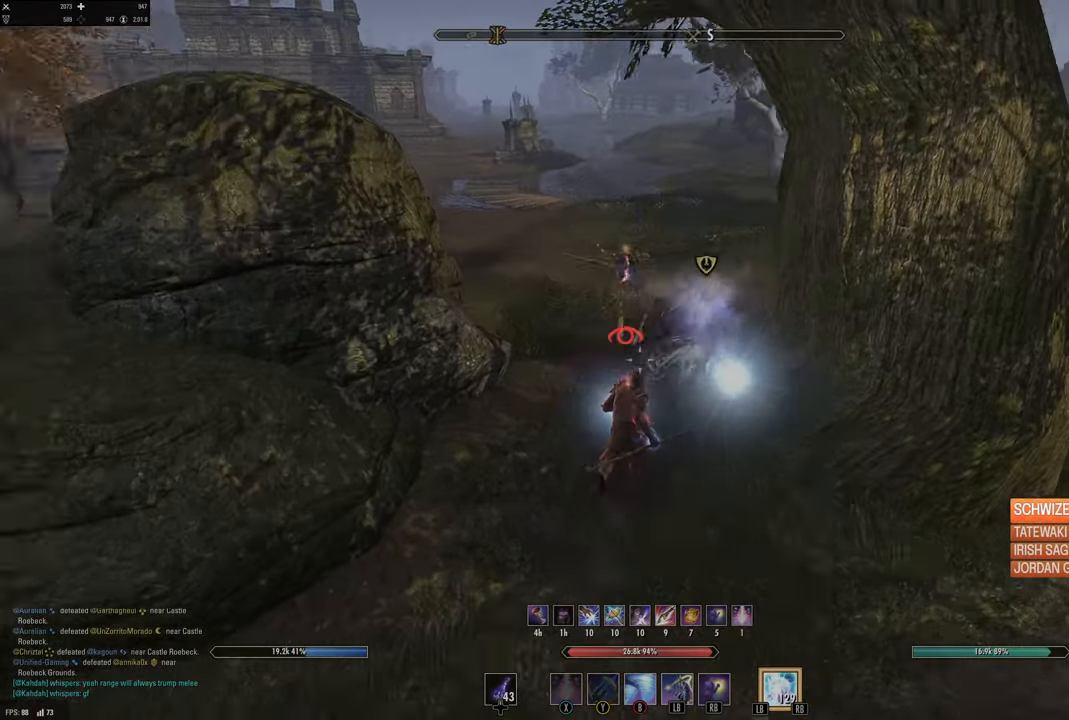
{"buttons": ["Y"], "left_stick": "up", "right_stick": "center", "events": [[183, "right_stick", "down-right"], [333, "R2", "down"], [367, "right_stick", "center"], [483, "R2", "up"], [483, "Y", "down"]]}
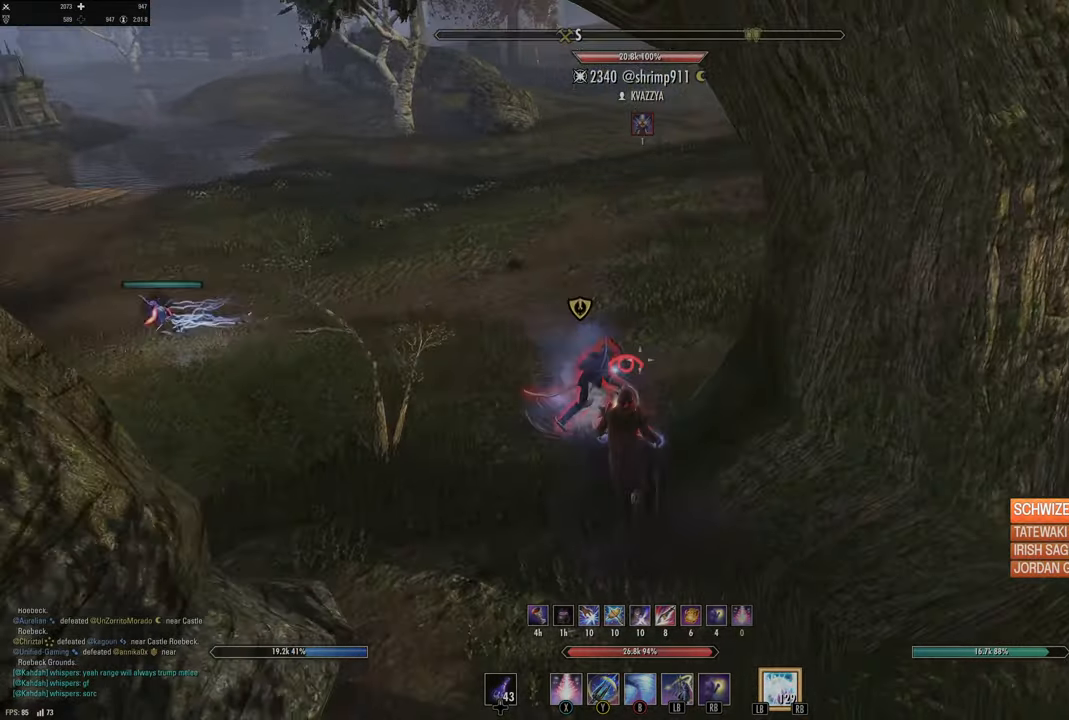
{"buttons": ["L3"], "left_stick": "up", "right_stick": "right", "events": [[67, "Y", "up"], [133, "Y", "down"], [217, "Y", "up"], [417, "L3", "down"], [450, "right_stick", "right"]]}
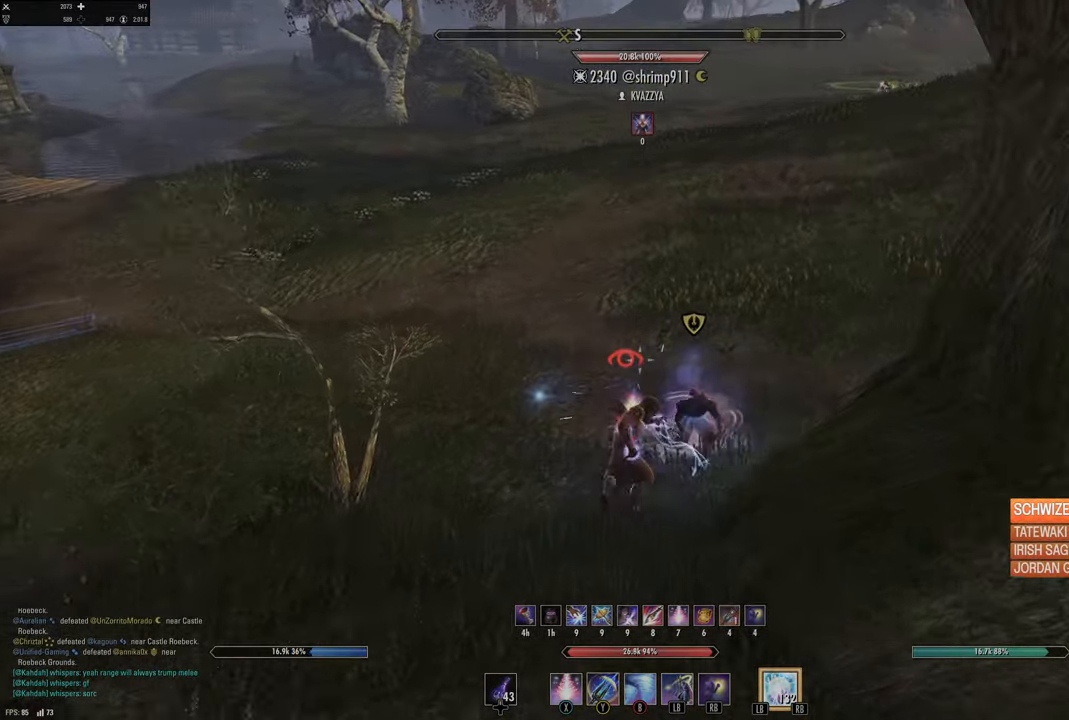
{"buttons": ["R2"], "left_stick": "up-right", "right_stick": "up-right", "events": [[83, "L3", "up"], [183, "left_stick", "up-right"], [417, "R2", "down"], [417, "right_stick", "up-right"]]}
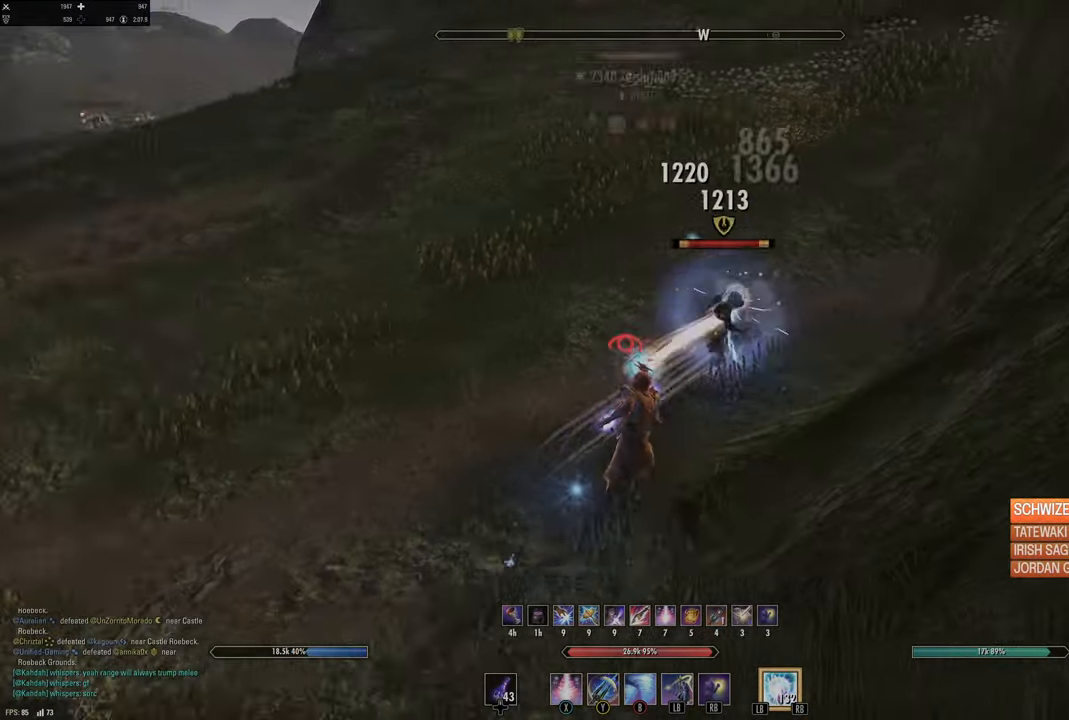
{"buttons": ["A", "L2"], "left_stick": "up", "right_stick": "center", "events": [[50, "right_stick", "center"], [83, "R2", "up"], [167, "right_stick", "up-right"], [233, "X", "down"], [250, "right_stick", "center"], [317, "X", "up"], [367, "L2", "down"], [367, "left_stick", "up"], [383, "X", "down"], [400, "X", "up"], [467, "A", "down"]]}
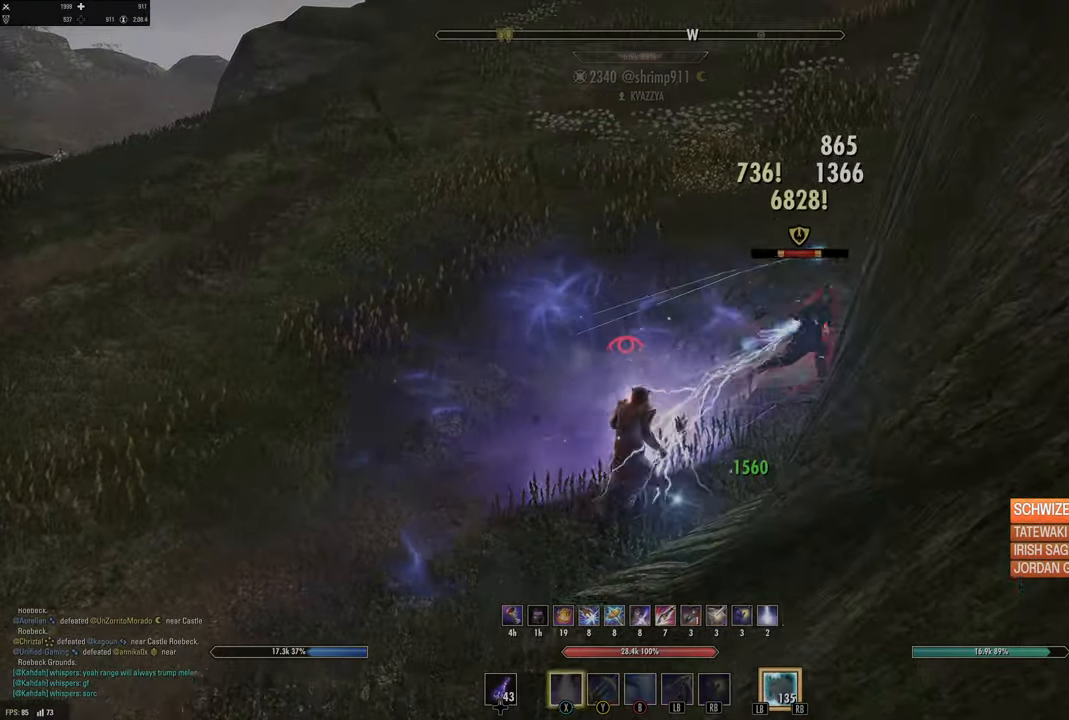
{"buttons": [], "left_stick": "up", "right_stick": "right", "events": [[67, "A", "up"], [117, "L2", "up"], [133, "right_stick", "right"], [233, "L3", "down"], [400, "L3", "up"]]}
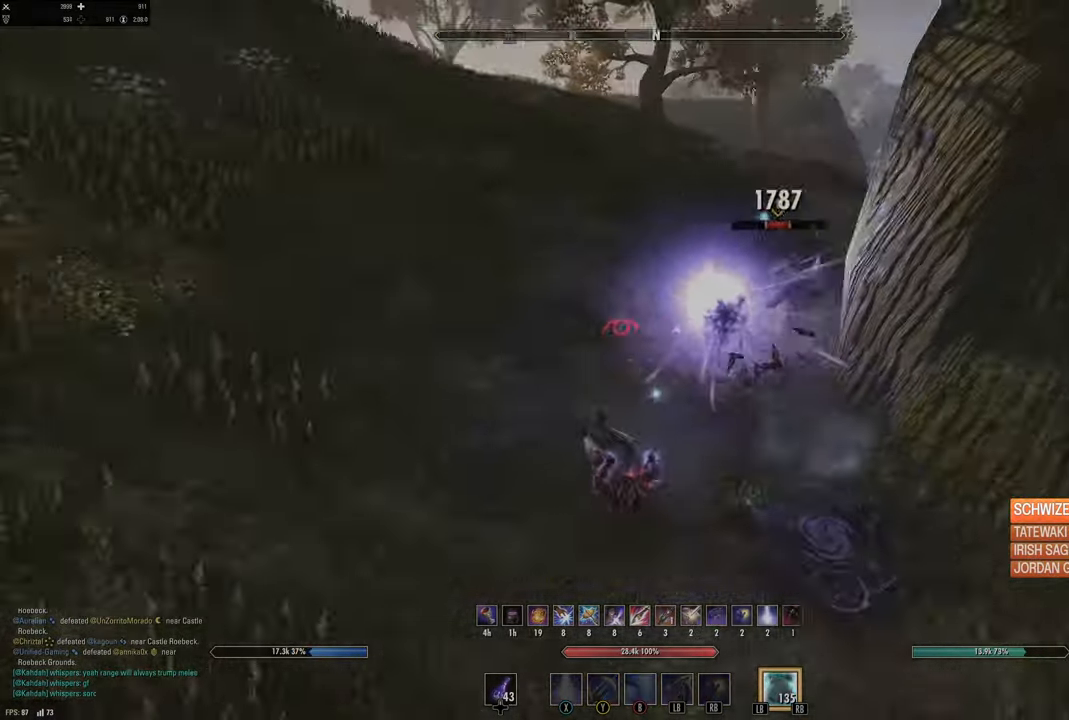
{"buttons": [], "left_stick": "up", "right_stick": "center", "events": [[217, "right_stick", "center"]]}
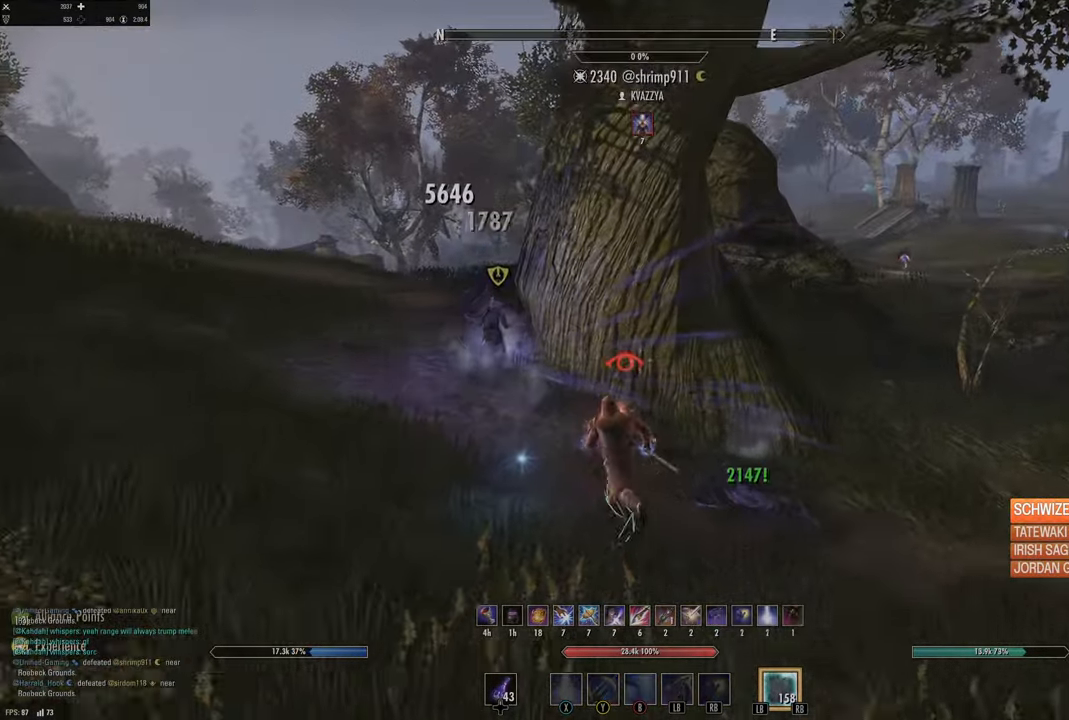
{"buttons": [], "left_stick": "right", "right_stick": "up-right", "events": [[183, "B", "down"], [200, "left_stick", "right"], [267, "B", "up"], [450, "right_stick", "up-right"]]}
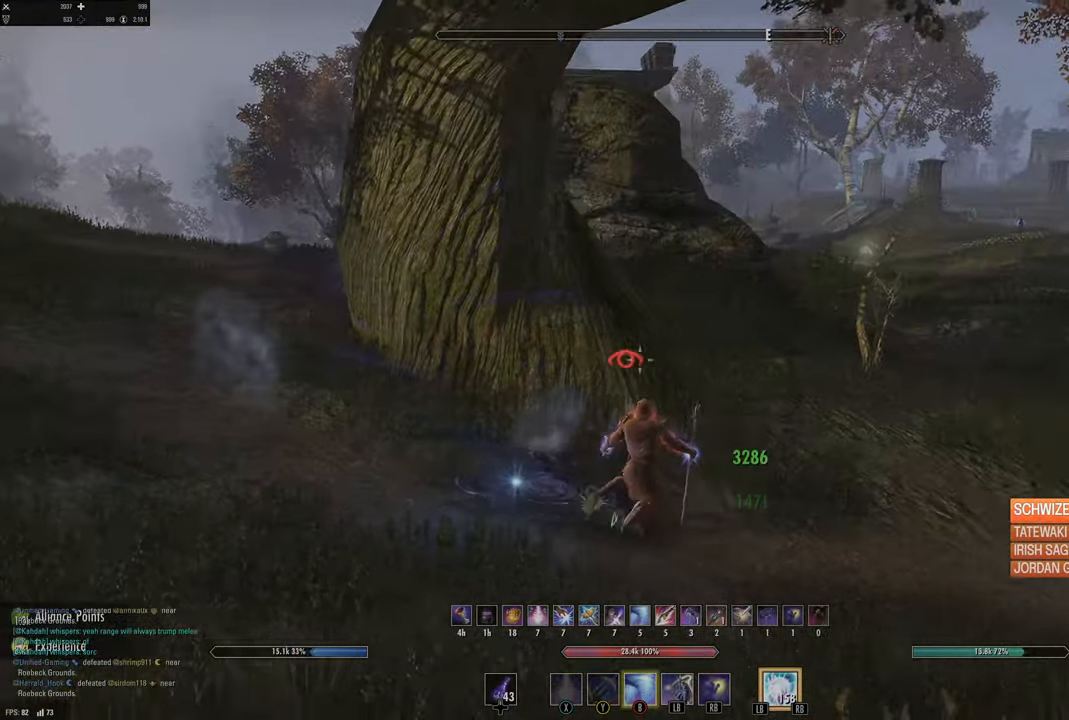
{"buttons": [], "left_stick": "up-right", "right_stick": "center", "events": [[100, "right_stick", "center"], [150, "left_stick", "up-right"]]}
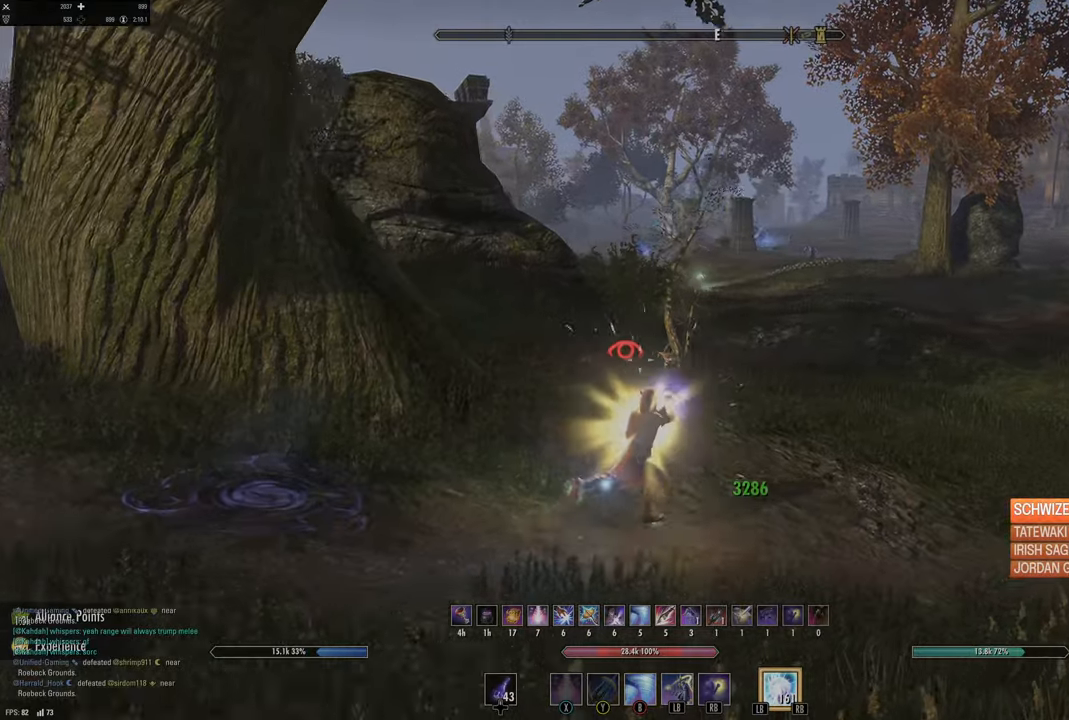
{"buttons": [], "left_stick": "up-right", "right_stick": "center", "events": []}
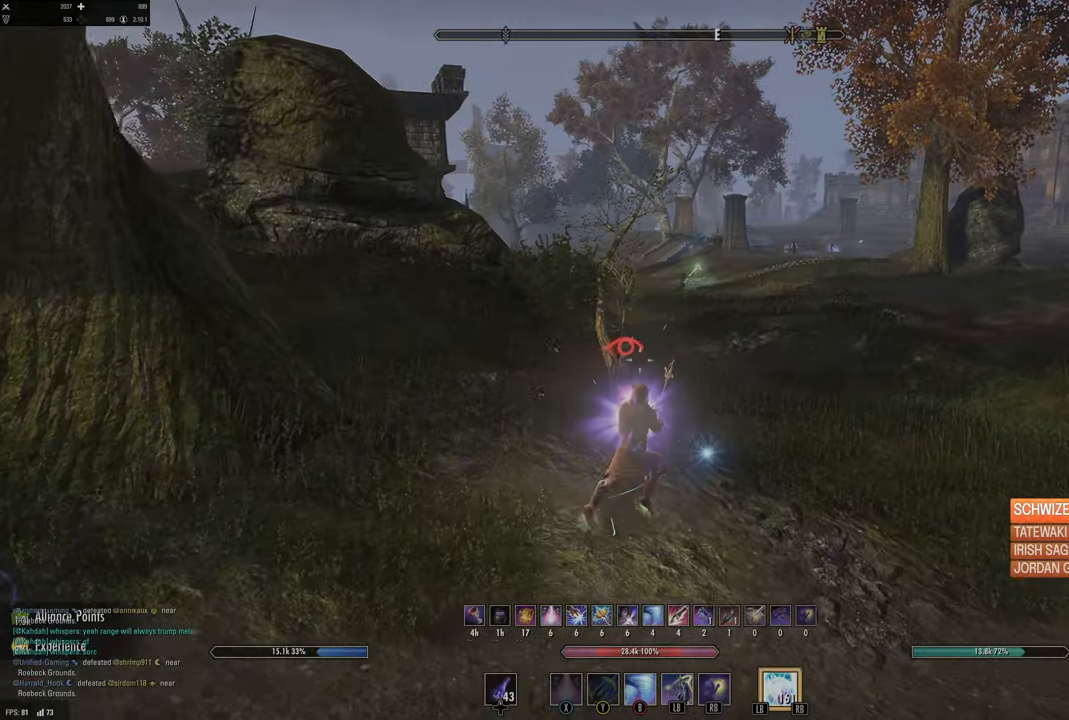
{"buttons": [], "left_stick": "up-right", "right_stick": "right", "events": [[84, "right_stick", "right"], [267, "right_stick", "center"], [384, "right_stick", "right"]]}
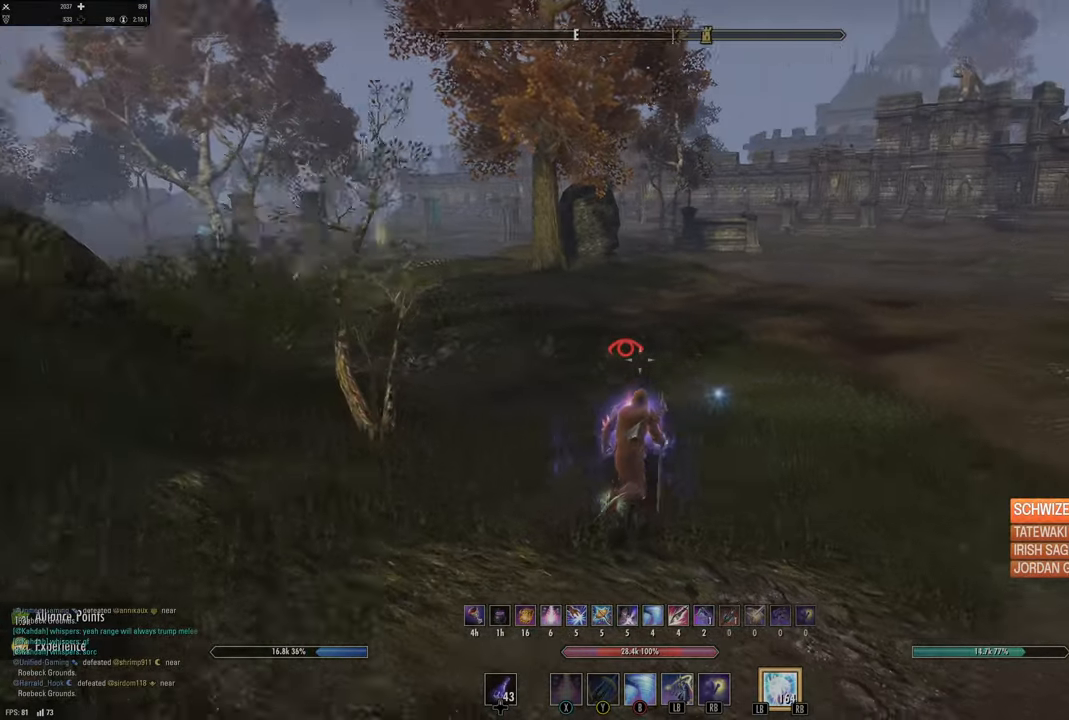
{"buttons": [], "left_stick": "up-right", "right_stick": "center", "events": [[267, "right_stick", "center"]]}
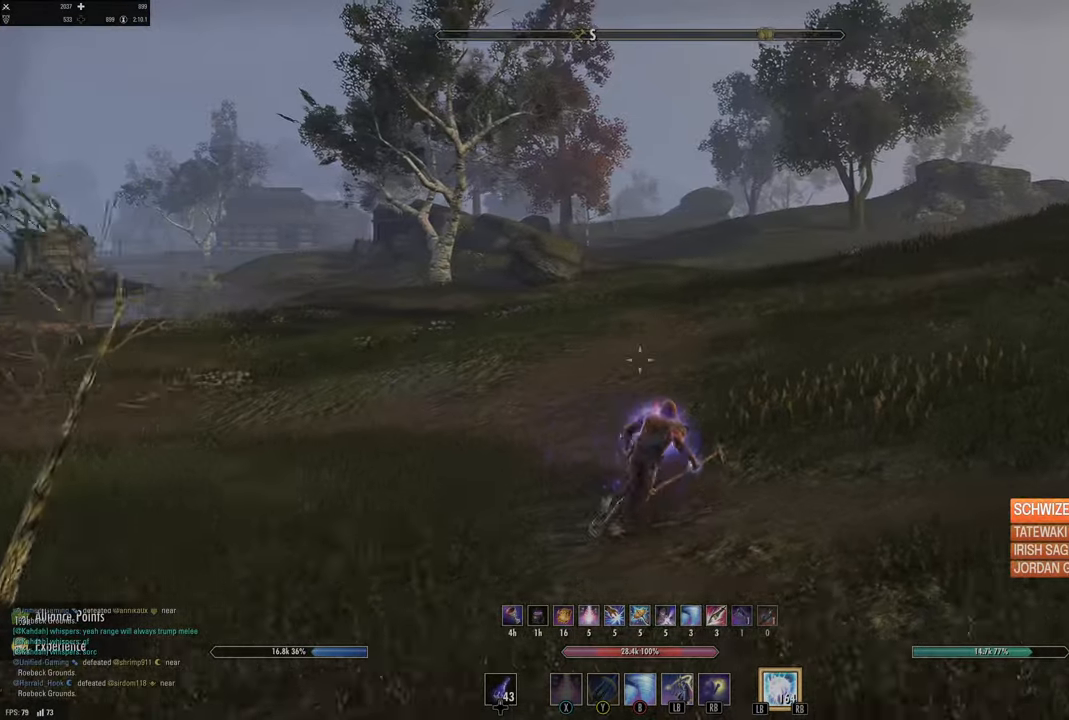
{"buttons": [], "left_stick": "up-left", "right_stick": "down-right", "events": [[284, "right_stick", "right"], [334, "left_stick", "up-left"], [400, "right_stick", "down-right"]]}
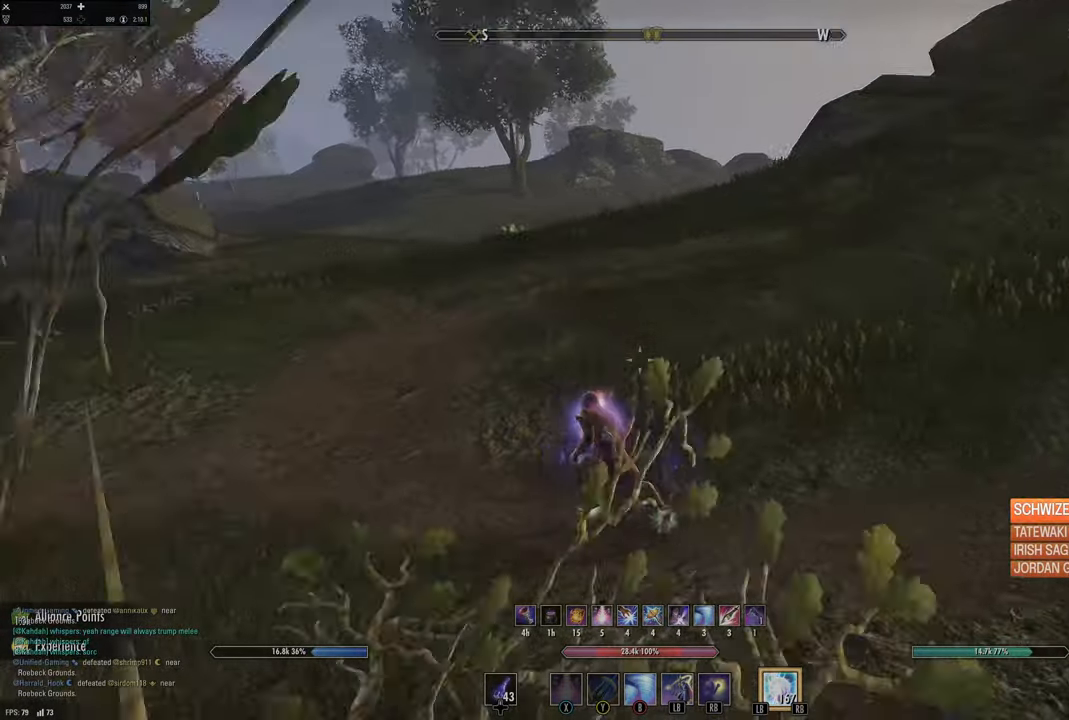
{"buttons": [], "left_stick": "up-left", "right_stick": "center", "events": [[34, "right_stick", "center"], [134, "A", "down"], [217, "A", "up"]]}
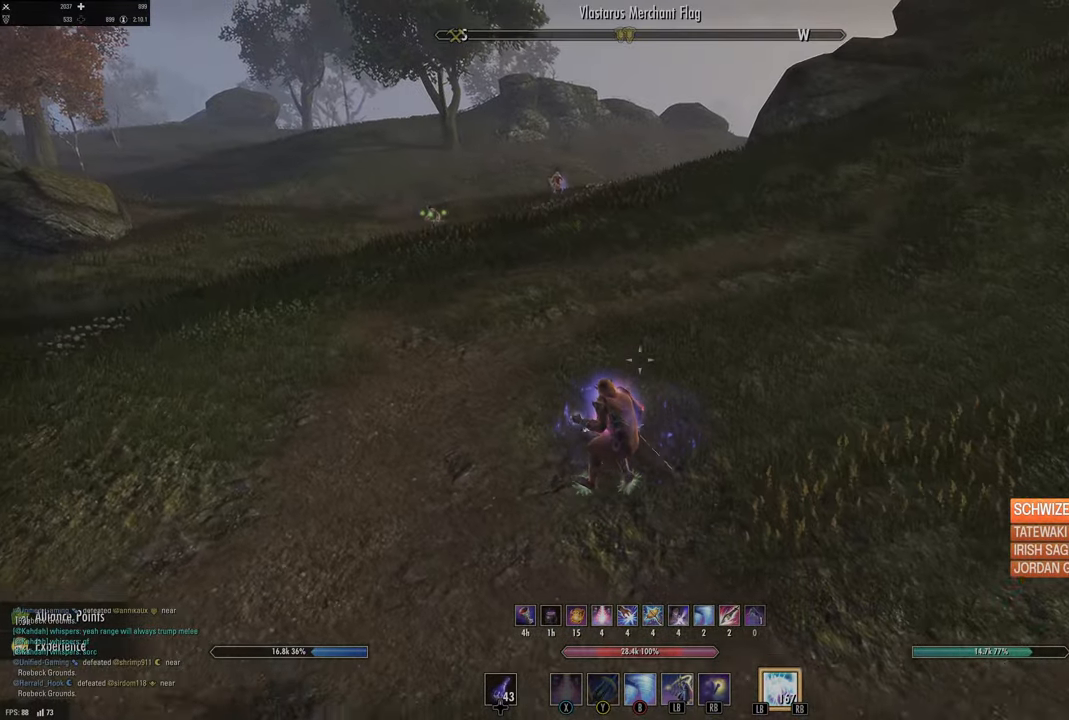
{"buttons": [], "left_stick": "up", "right_stick": "center", "events": [[417, "left_stick", "up"]]}
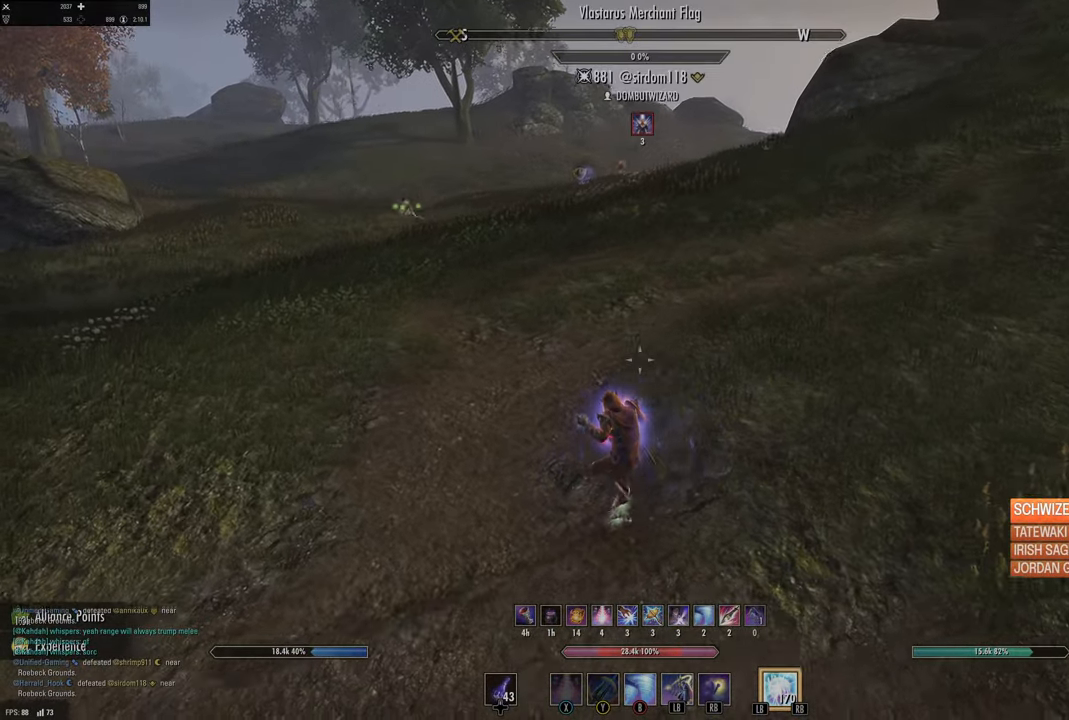
{"buttons": [], "left_stick": "right", "right_stick": "left", "events": [[84, "right_stick", "left"], [234, "left_stick", "up-right"], [417, "left_stick", "right"]]}
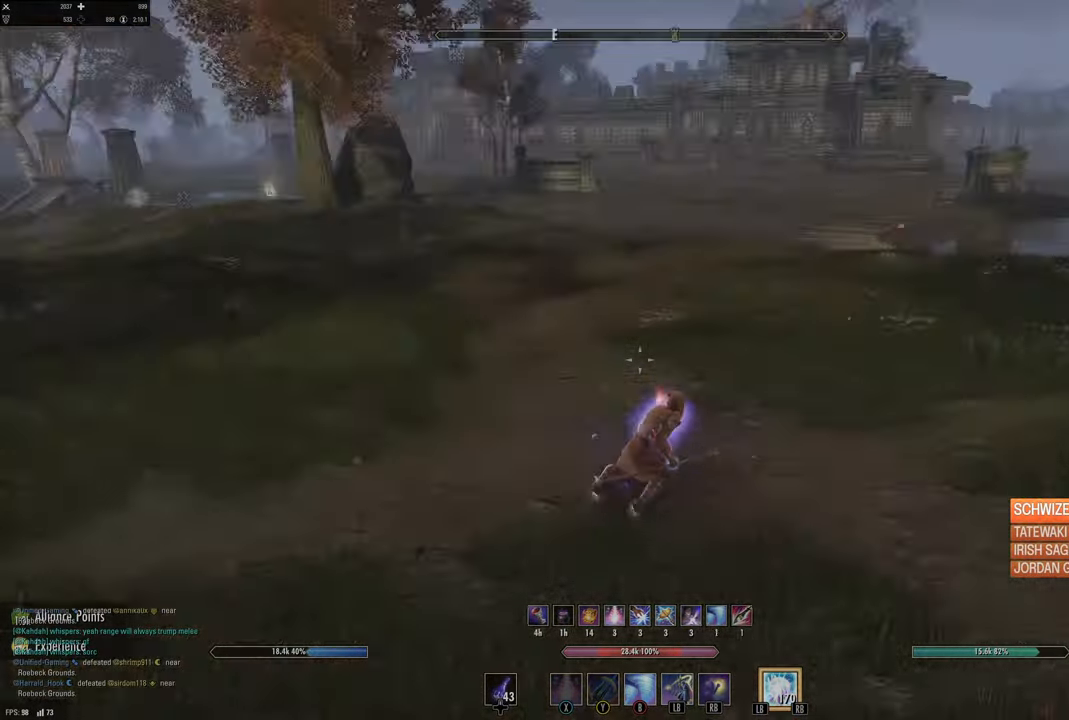
{"buttons": [], "left_stick": "right", "right_stick": "left", "events": [[50, "right_stick", "center"], [300, "right_stick", "left"]]}
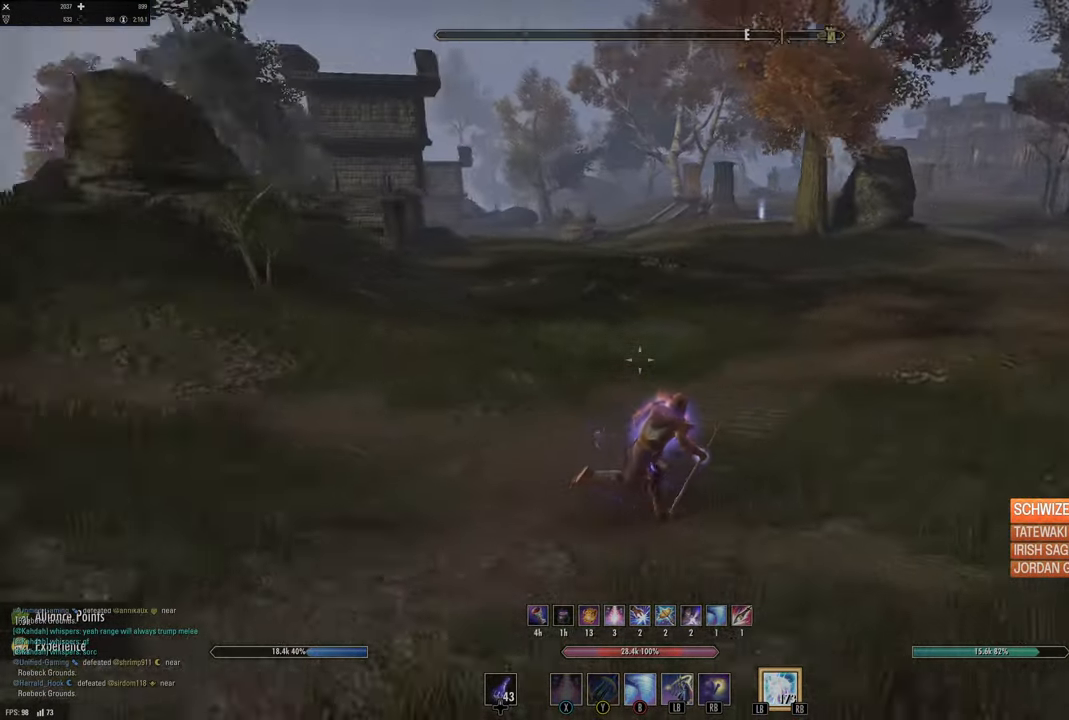
{"buttons": [], "left_stick": "center", "right_stick": "center", "events": [[34, "left_stick", "center"], [67, "right_stick", "center"], [100, "DPAD_LEFT", "down"], [150, "DPAD_LEFT", "up"], [284, "X", "down"], [384, "X", "up"]]}
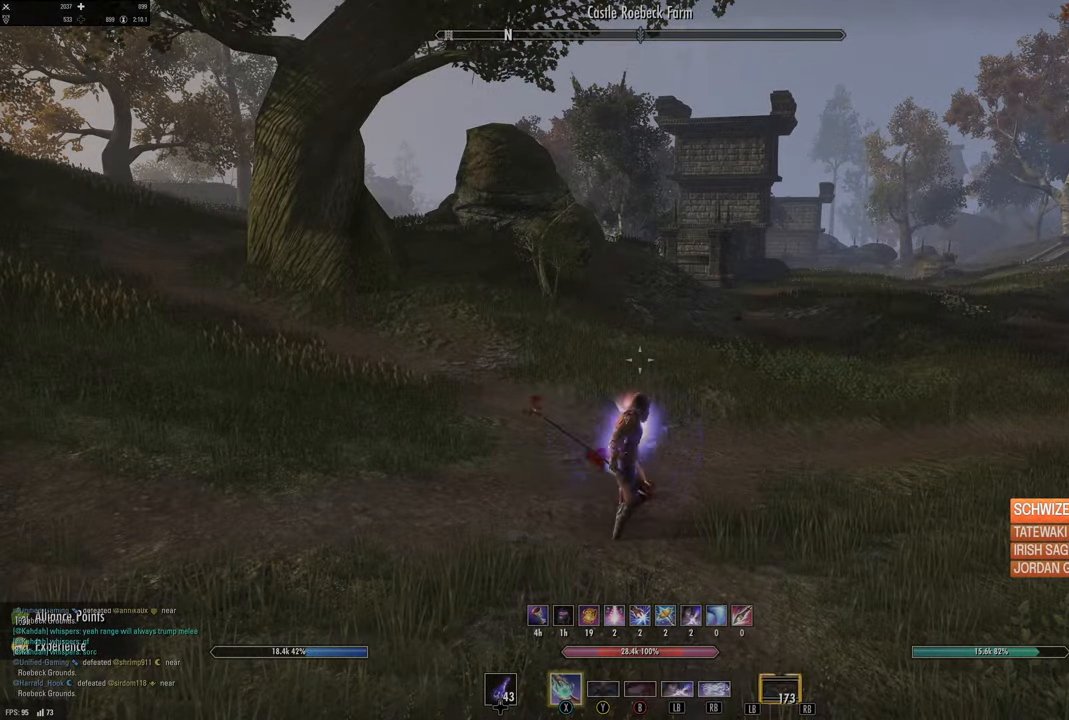
{"buttons": [], "left_stick": "center", "right_stick": "center", "events": []}
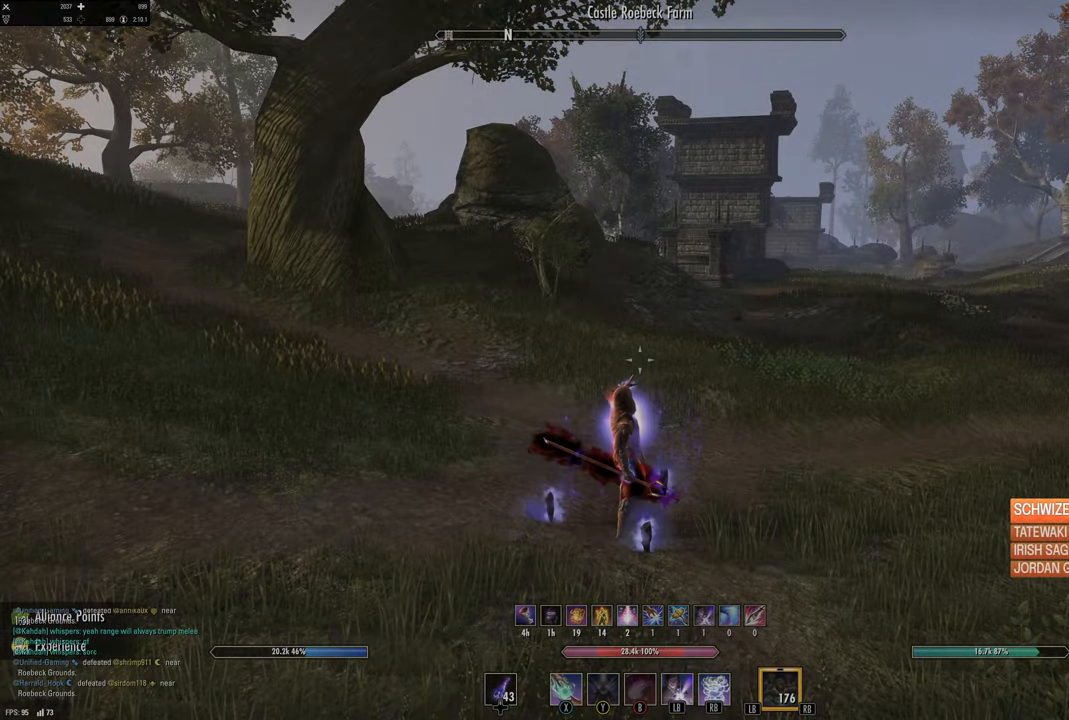
{"buttons": [], "left_stick": "center", "right_stick": "center", "events": []}
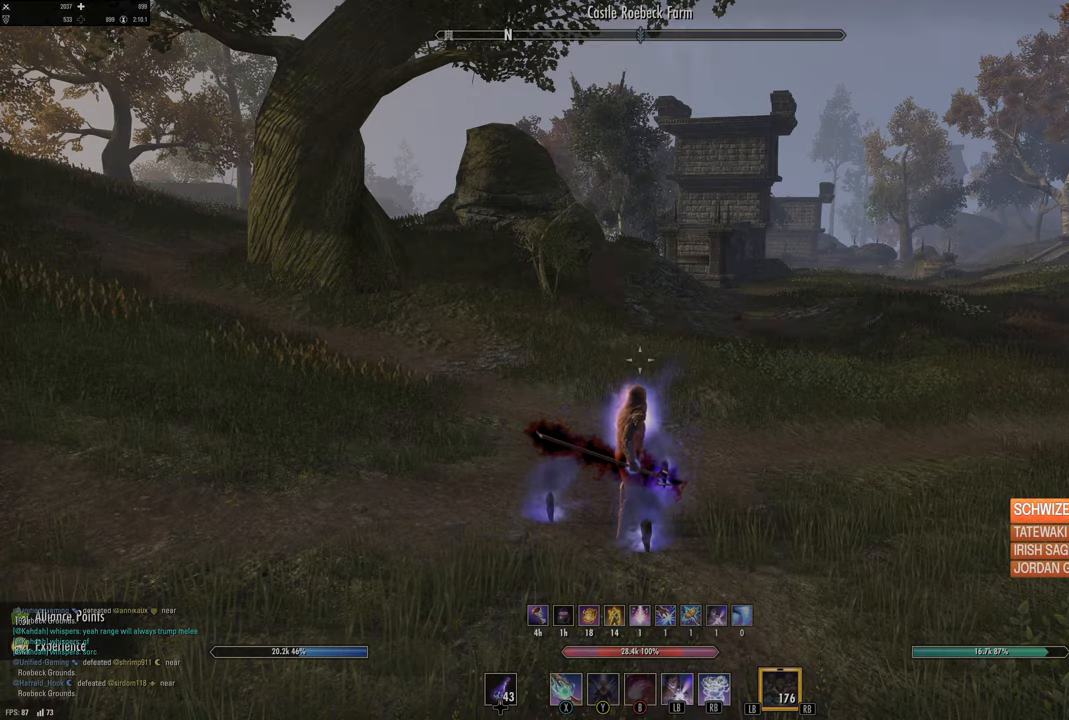
{"buttons": [], "left_stick": "up-right", "right_stick": "center", "events": [[183, "left_stick", "up-right"]]}
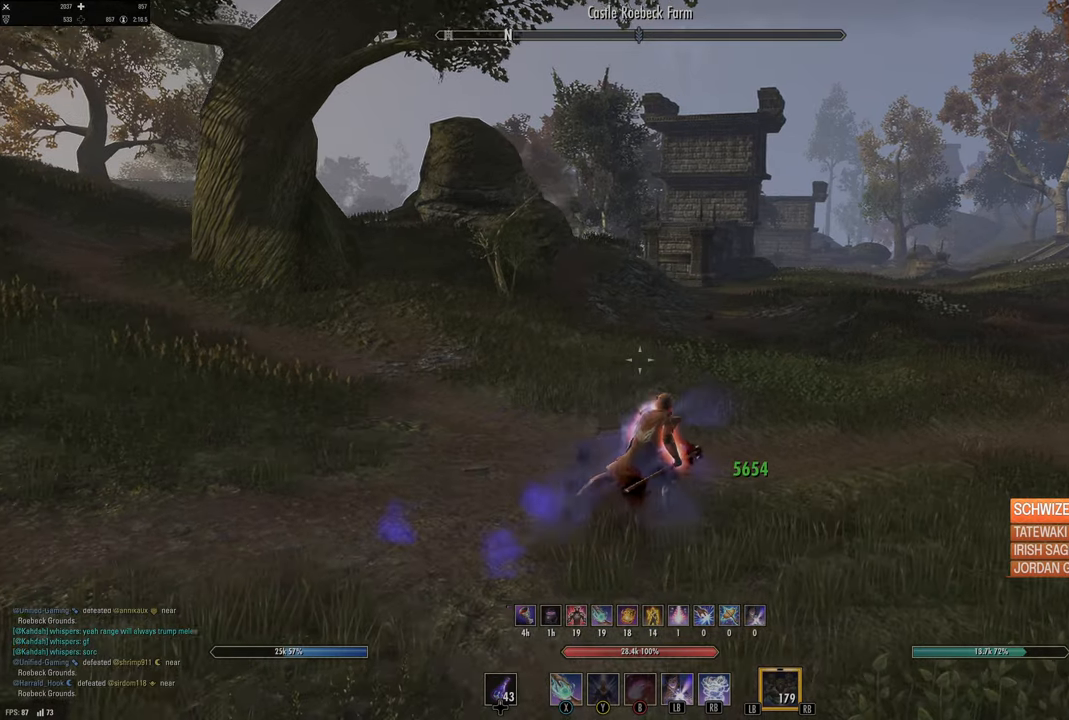
{"buttons": [], "left_stick": "up-right", "right_stick": "center", "events": [[300, "right_stick", "right"], [433, "right_stick", "center"]]}
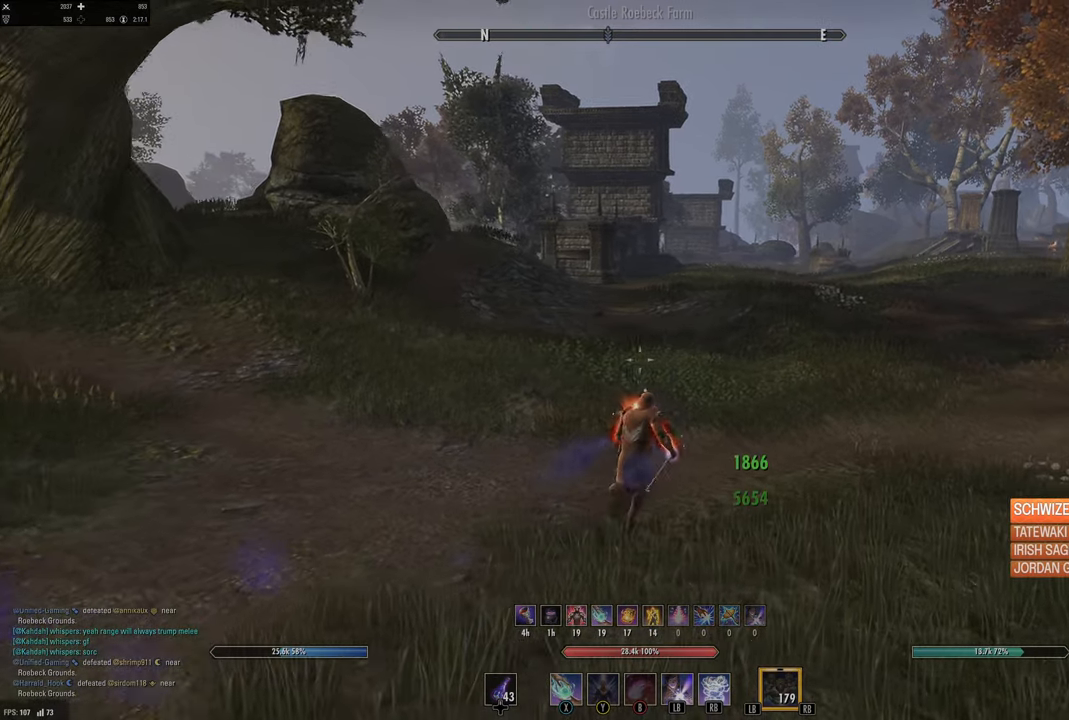
{"buttons": [], "left_stick": "center", "right_stick": "center", "events": [[183, "left_stick", "center"]]}